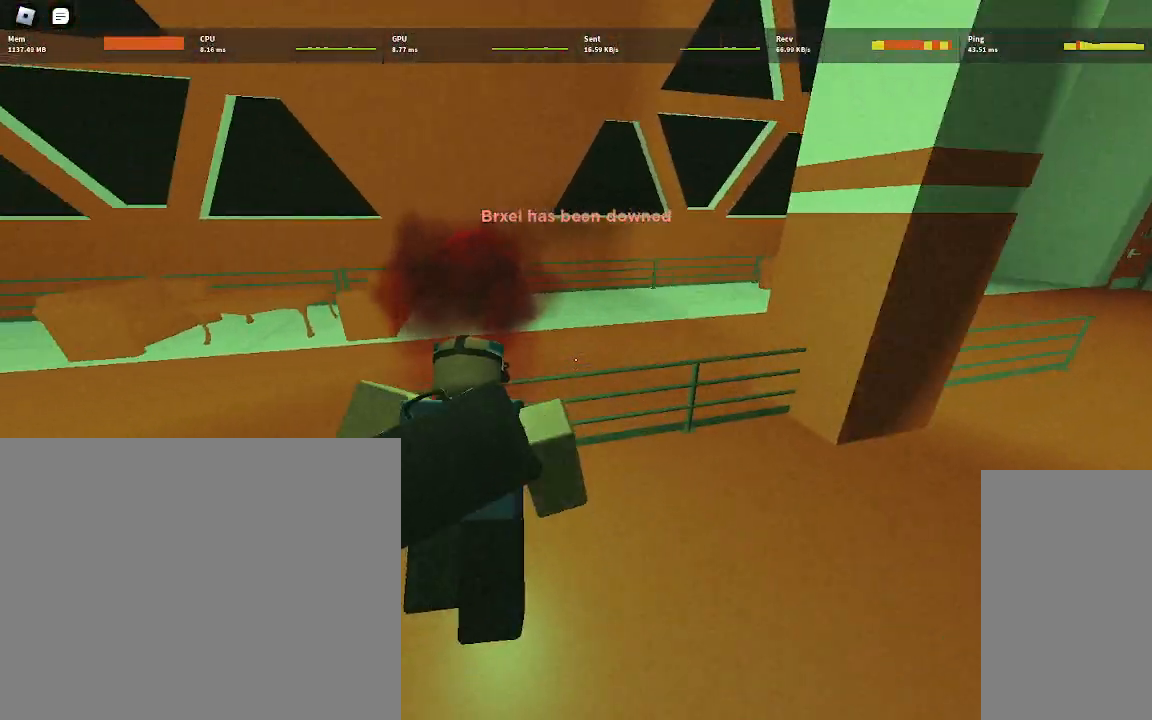
Gameplay with keyboard and mouse; each line is a JSON object with the keys and mouse buttons held at the frame after it. "events" lists presses ("down") and releases ("up") of "a", "ctrl", "d", "e", "q", "s", "shift", "space", "w", "mouse_left", "mouse_wheel", "mouse_right", "mouse_mb4" and "mouse_mb5" between this image and that frame as [ms after this image, input, new state], when the widget could be followed in between. "mouse_left", "mouse_wheel", "mouse_right", "mouse_mb4", "mouse_mb5" = the "left", "wheel", "right", "mb4", "mb5" buttons of the "mouse" list. No other keys are recorded. "wheel" means that the mouse wheel is clicked or scrolled. Mouse movement is not recorded.
{"keys": ["w"], "mouse": [], "events": [[100, "d", "down"], [133, "space", "down"], [283, "space", "up"], [417, "d", "up"]]}
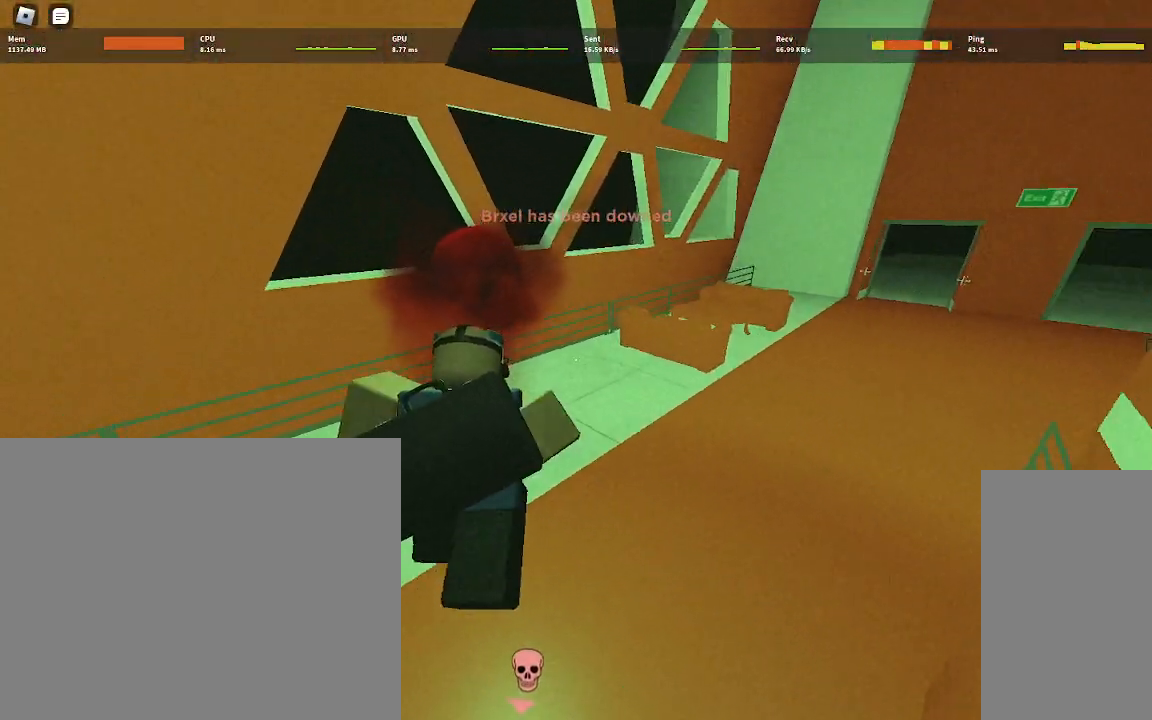
{"keys": ["d", "space", "w"], "mouse": [], "events": [[350, "d", "down"], [417, "space", "down"]]}
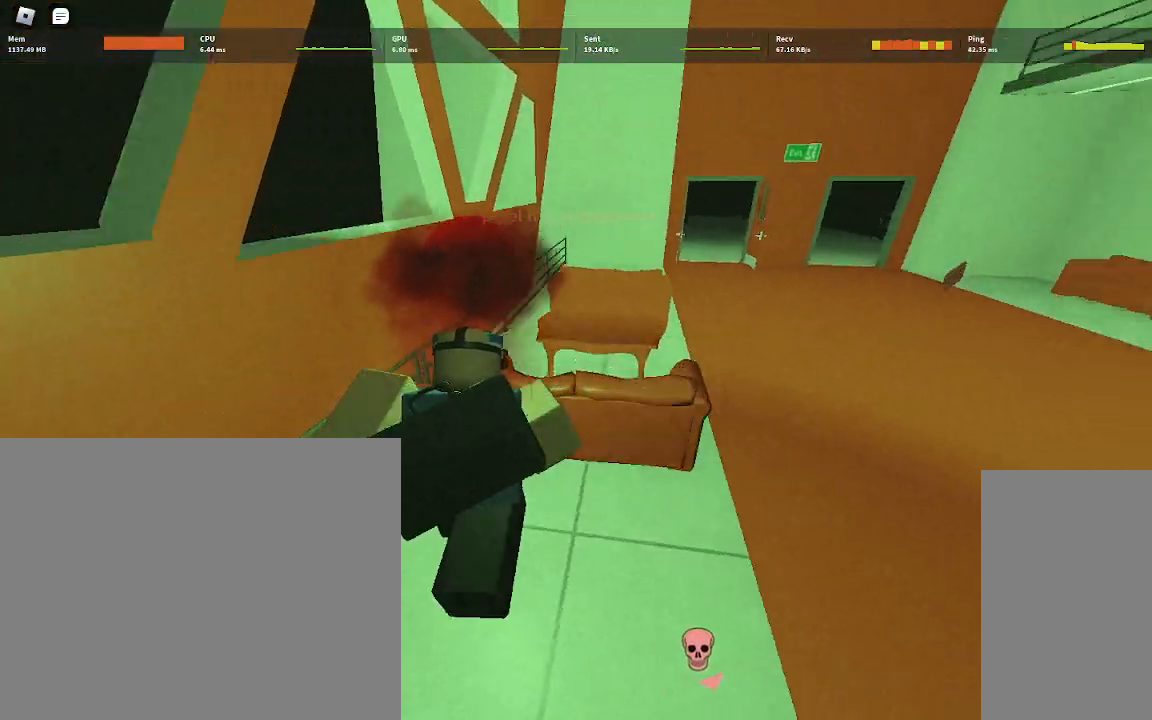
{"keys": ["a", "w"], "mouse": [], "events": [[33, "space", "up"], [183, "space", "down"], [267, "space", "up"], [400, "d", "up"], [417, "a", "down"]]}
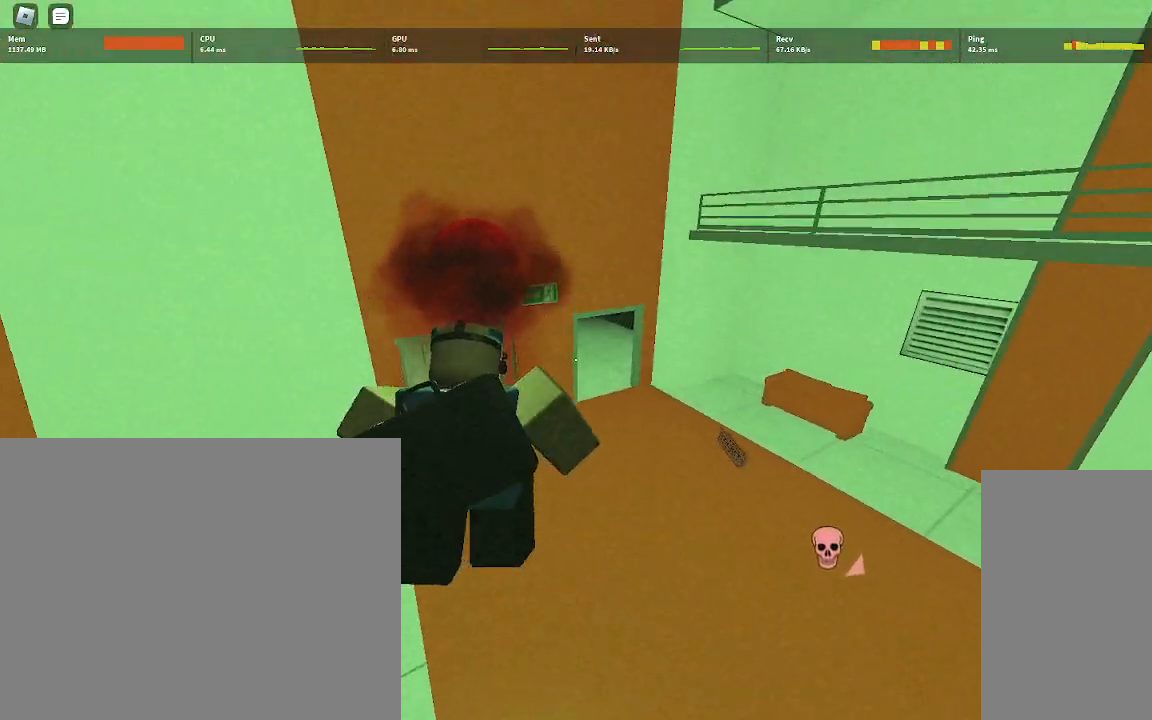
{"keys": ["a", "ctrl", "w"], "mouse": [], "events": [[117, "ctrl", "down"]]}
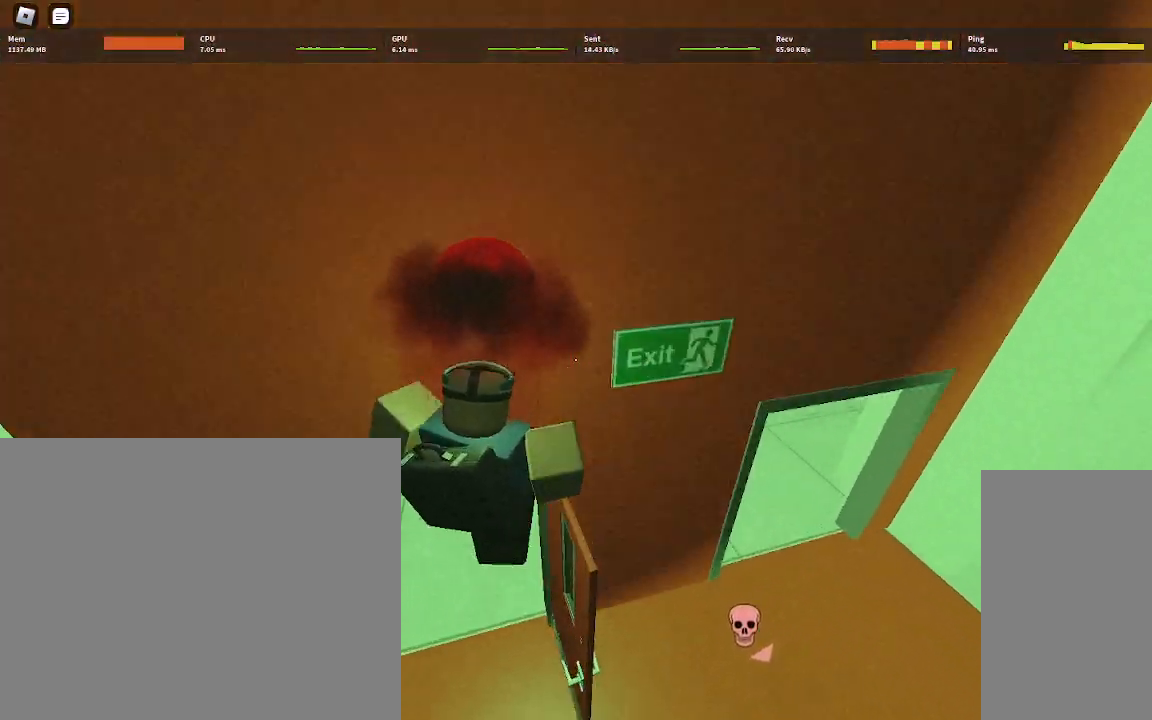
{"keys": ["a", "ctrl", "w"], "mouse": [], "events": []}
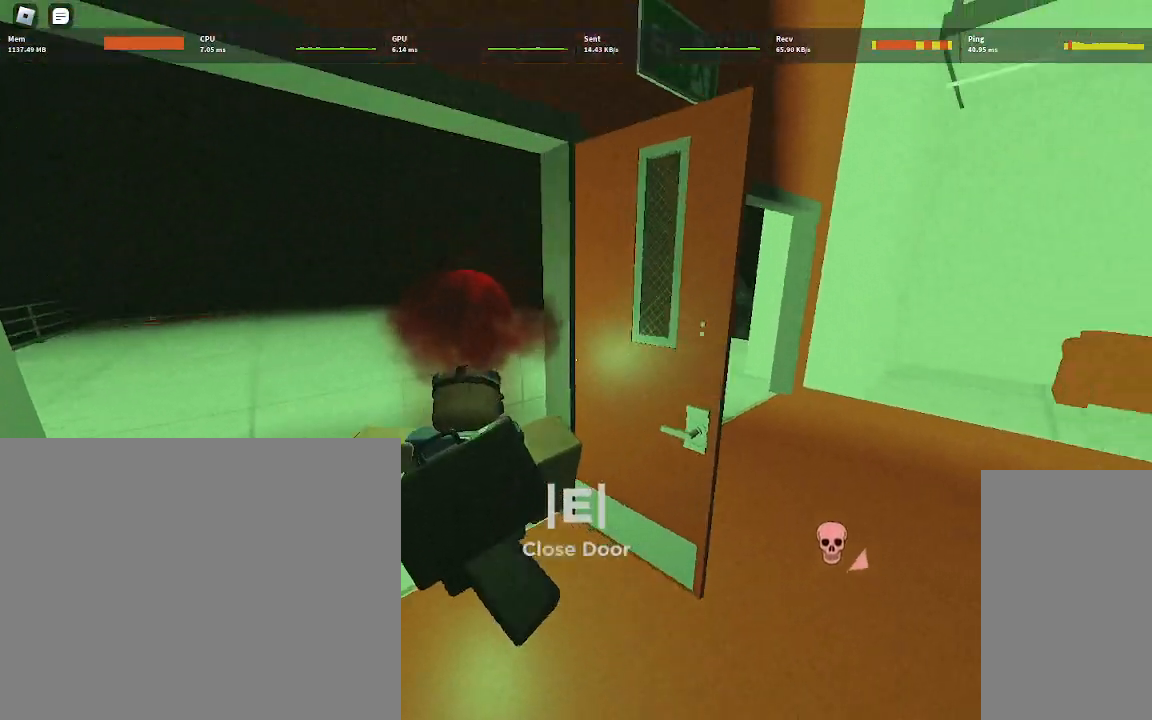
{"keys": ["w"], "mouse": [], "events": [[50, "ctrl", "up"], [367, "a", "up"]]}
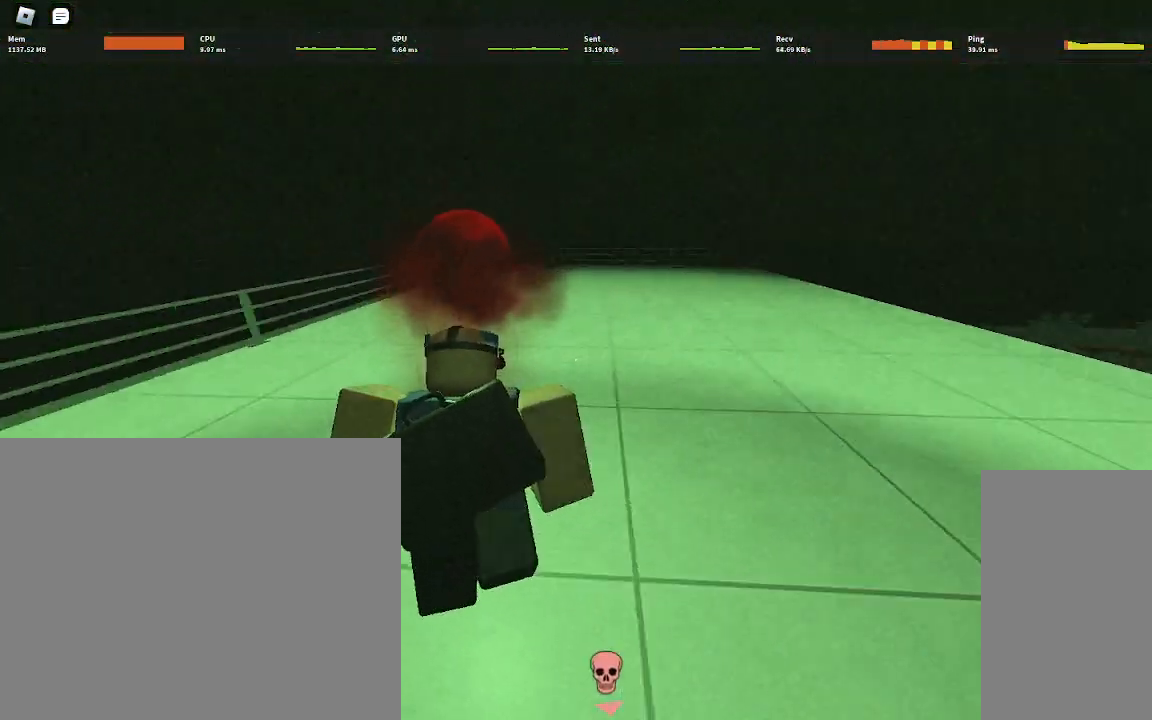
{"keys": ["d", "w"], "mouse": [], "events": [[300, "d", "down"], [333, "space", "down"], [500, "space", "up"]]}
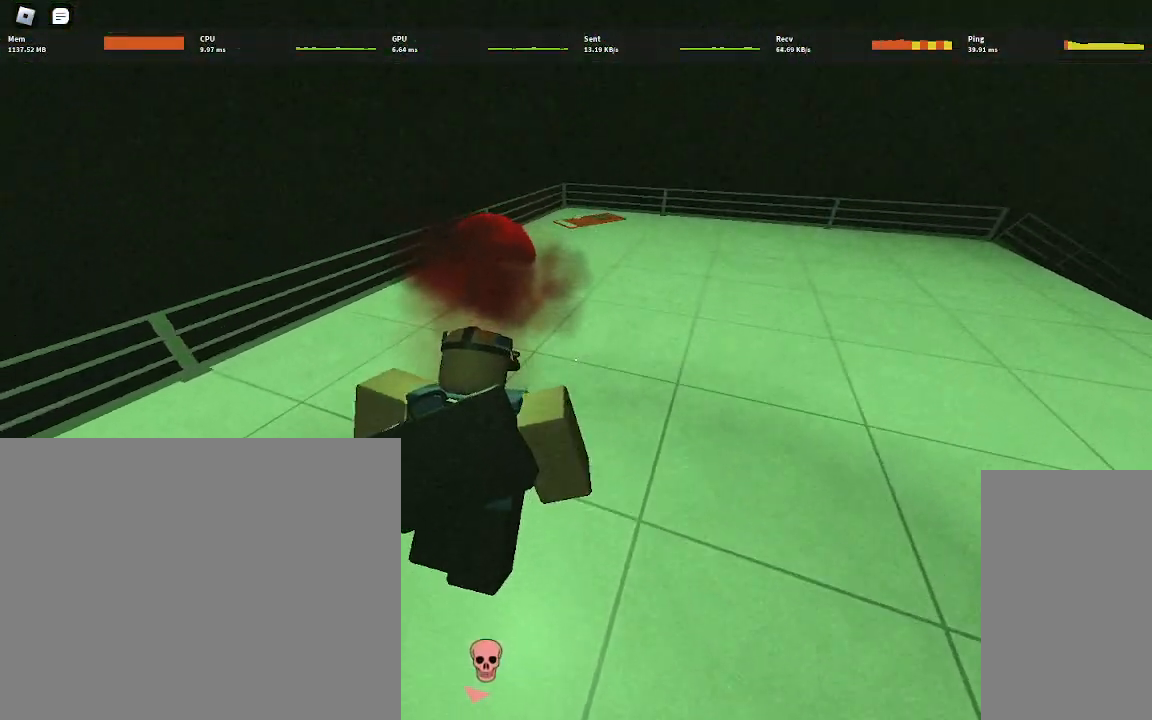
{"keys": ["w"], "mouse": [], "events": [[83, "d", "up"]]}
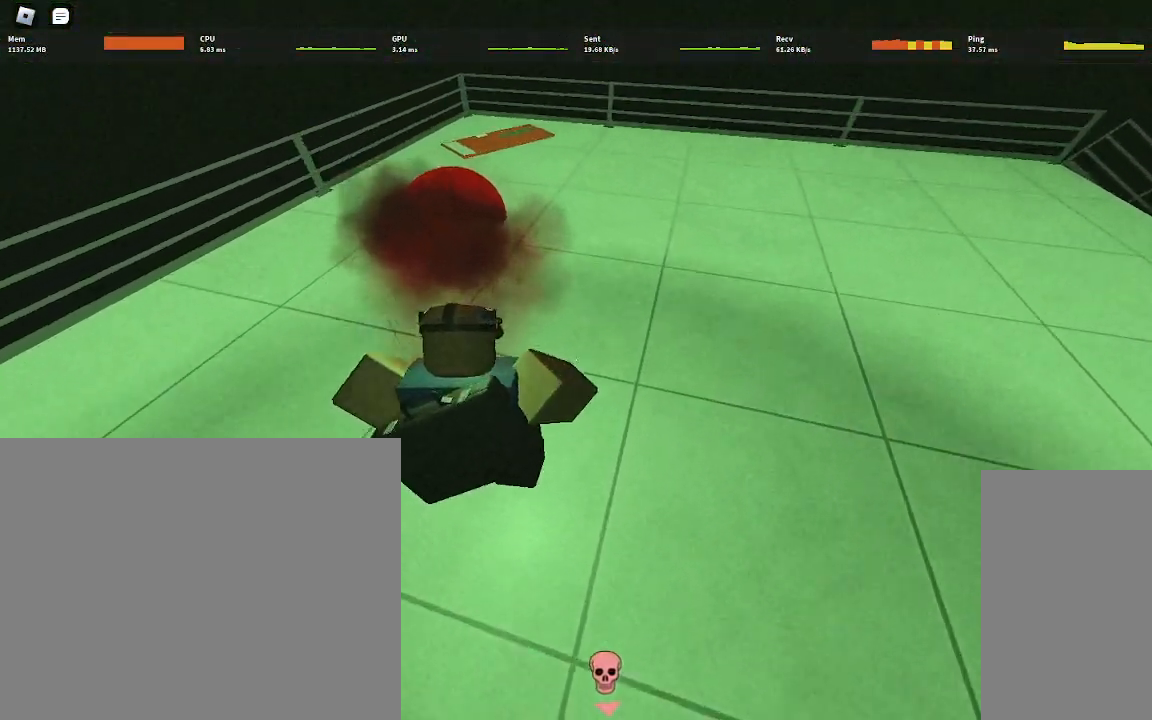
{"keys": ["d", "w"], "mouse": [], "events": [[150, "d", "down"]]}
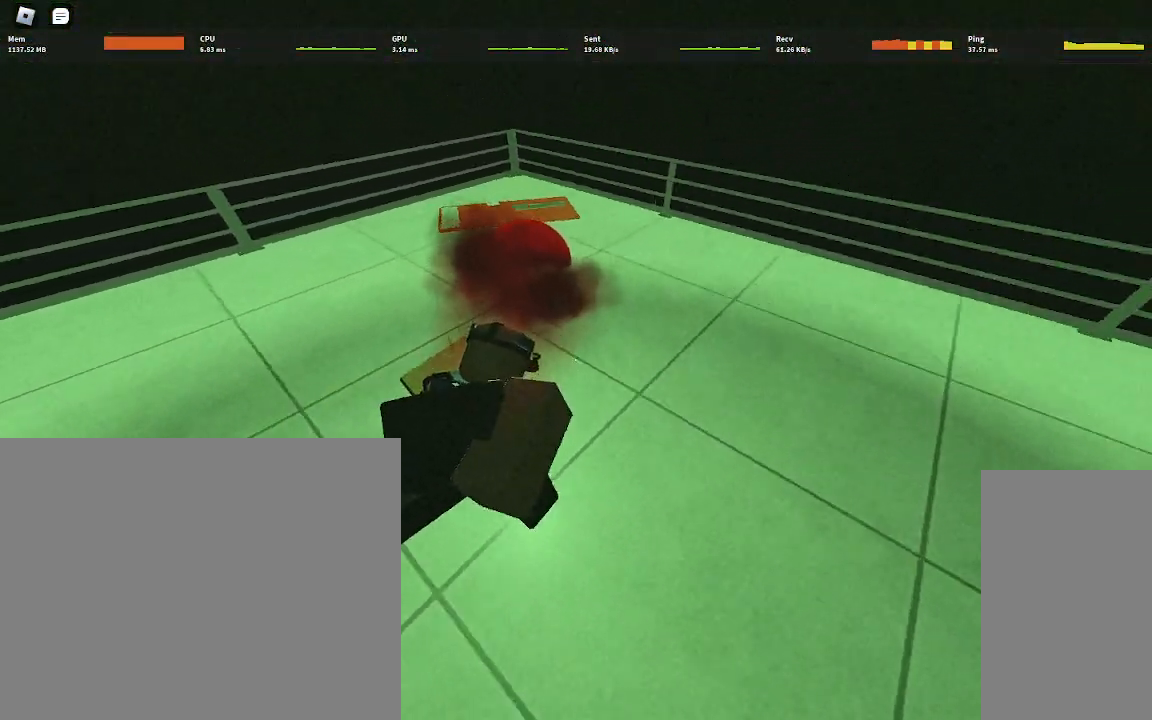
{"keys": ["d", "w"], "mouse": [], "events": []}
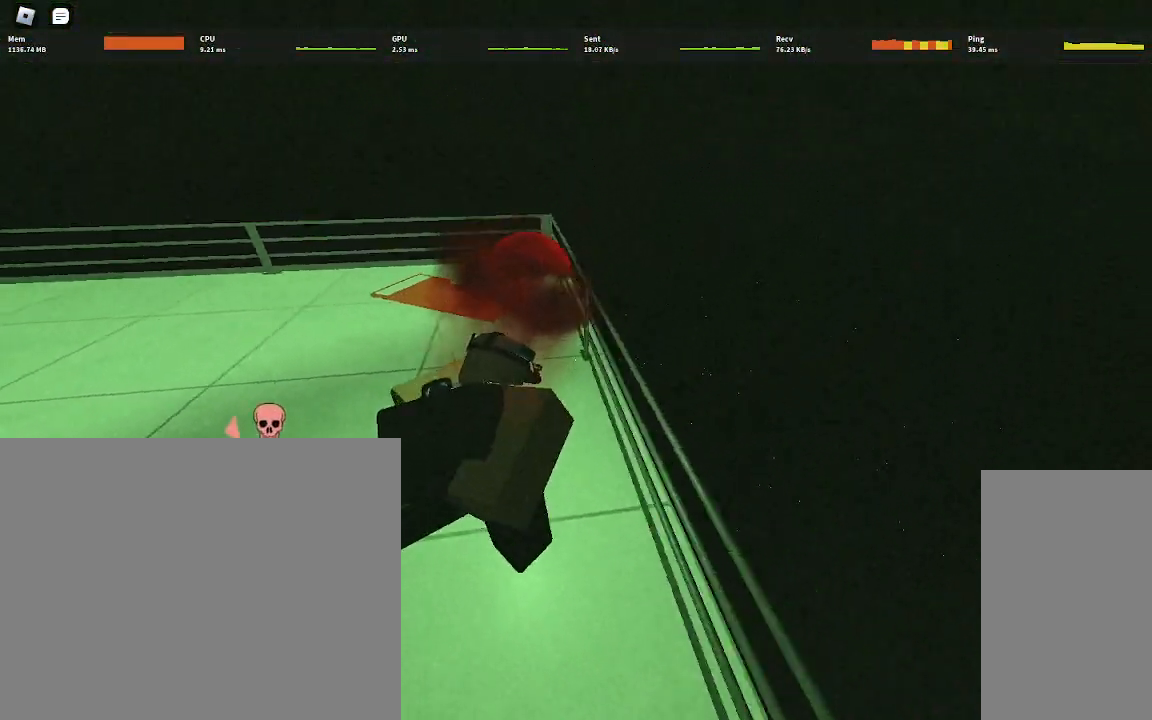
{"keys": ["d", "w"], "mouse": [], "events": []}
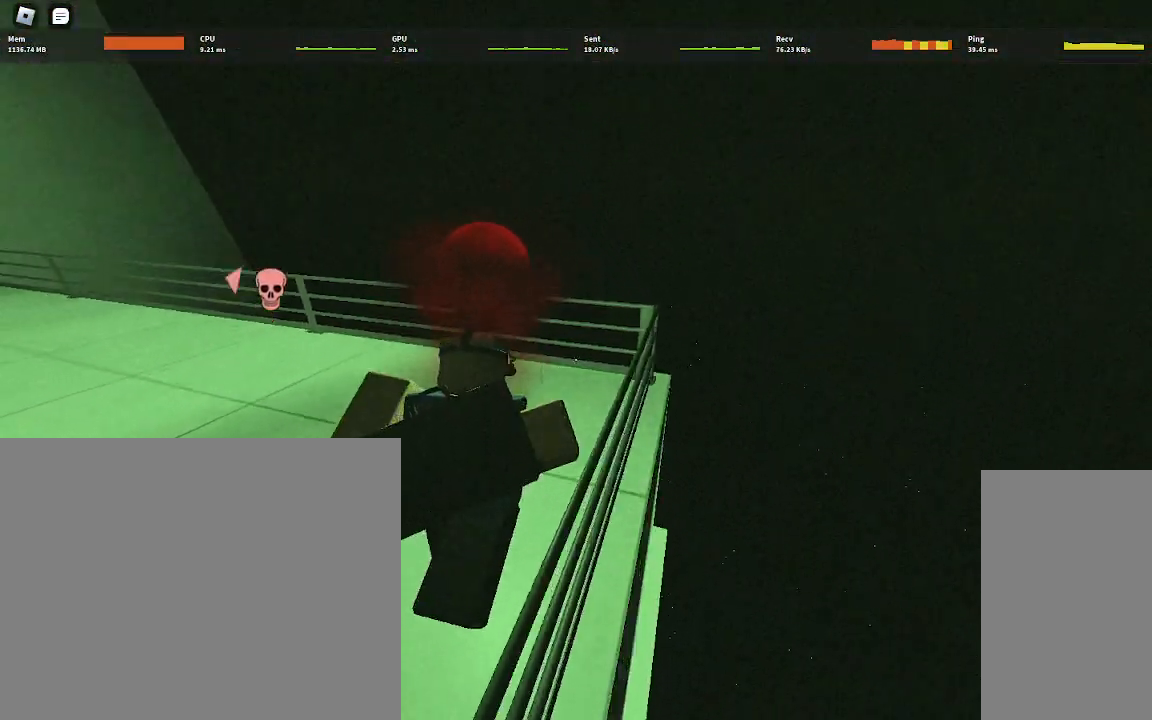
{"keys": ["w"], "mouse": [], "events": [[233, "d", "up"]]}
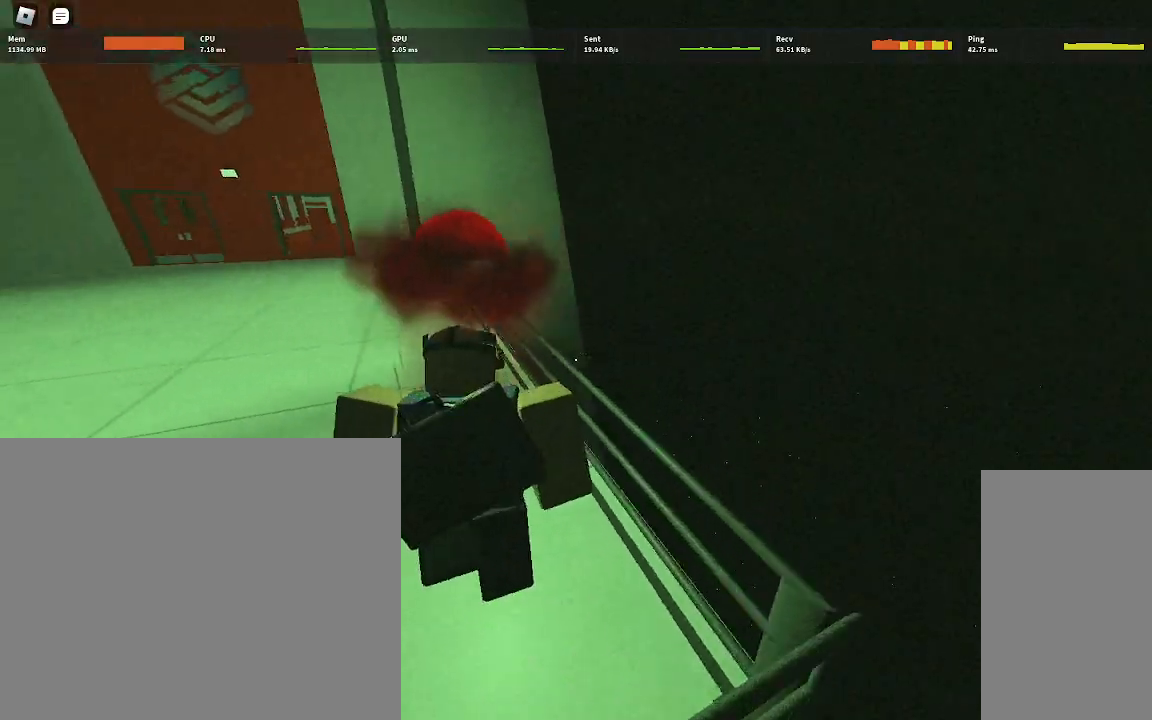
{"keys": ["w"], "mouse": [], "events": []}
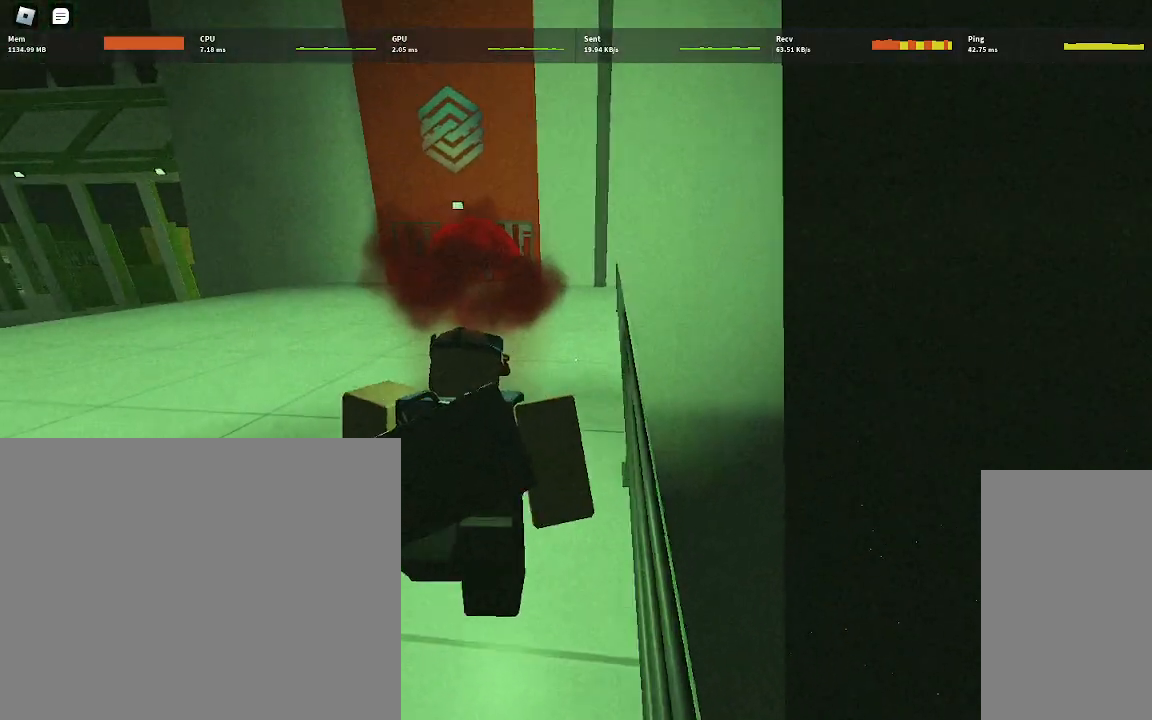
{"keys": ["a", "space", "w"], "mouse": [], "events": [[150, "a", "down"], [400, "space", "down"]]}
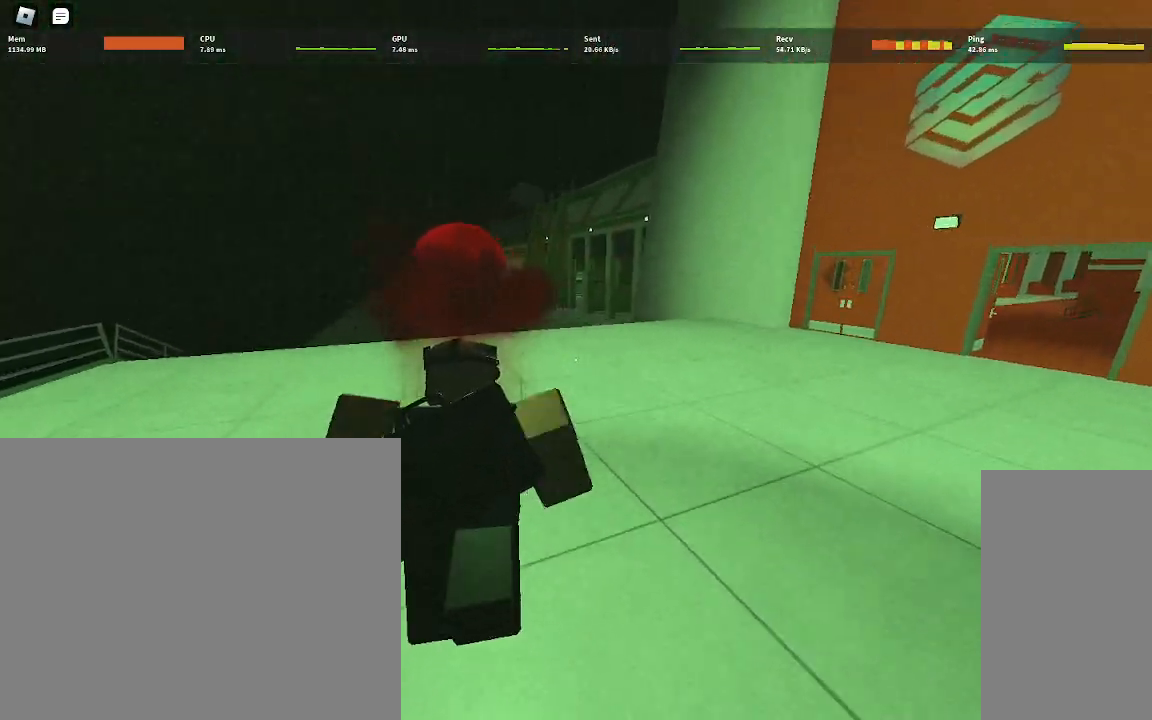
{"keys": ["w"], "mouse": [], "events": [[83, "space", "up"], [367, "a", "up"]]}
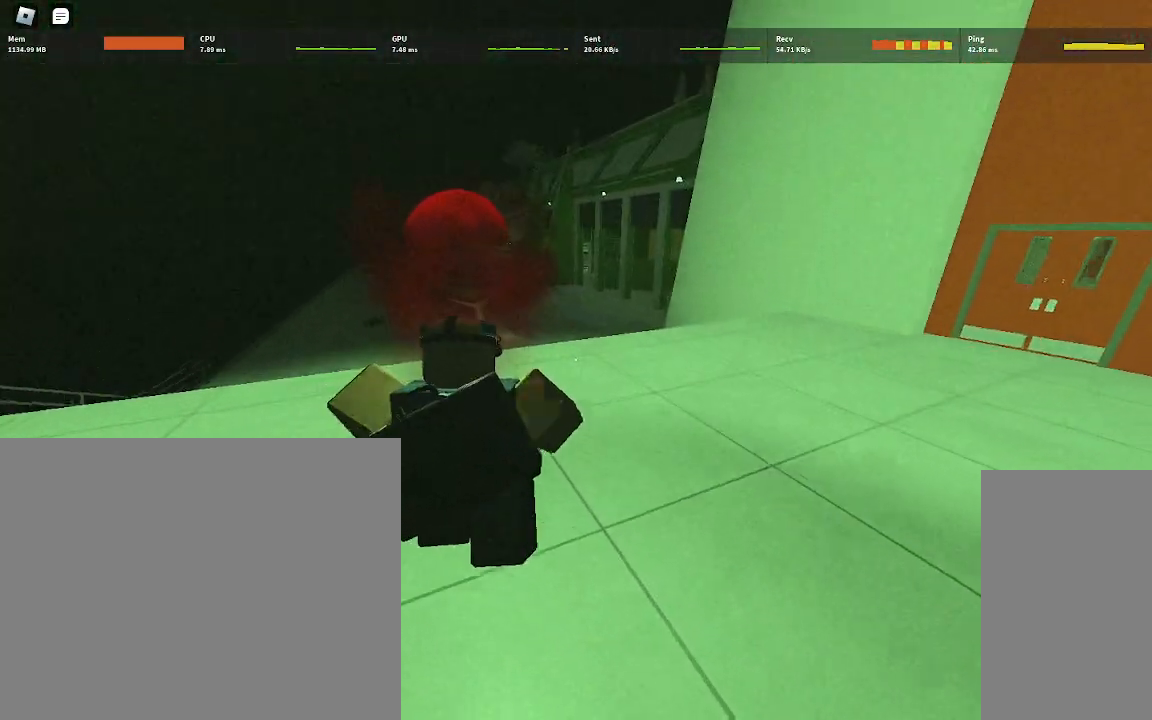
{"keys": ["d", "w"], "mouse": [], "events": [[233, "d", "down"], [333, "space", "down"], [483, "space", "up"]]}
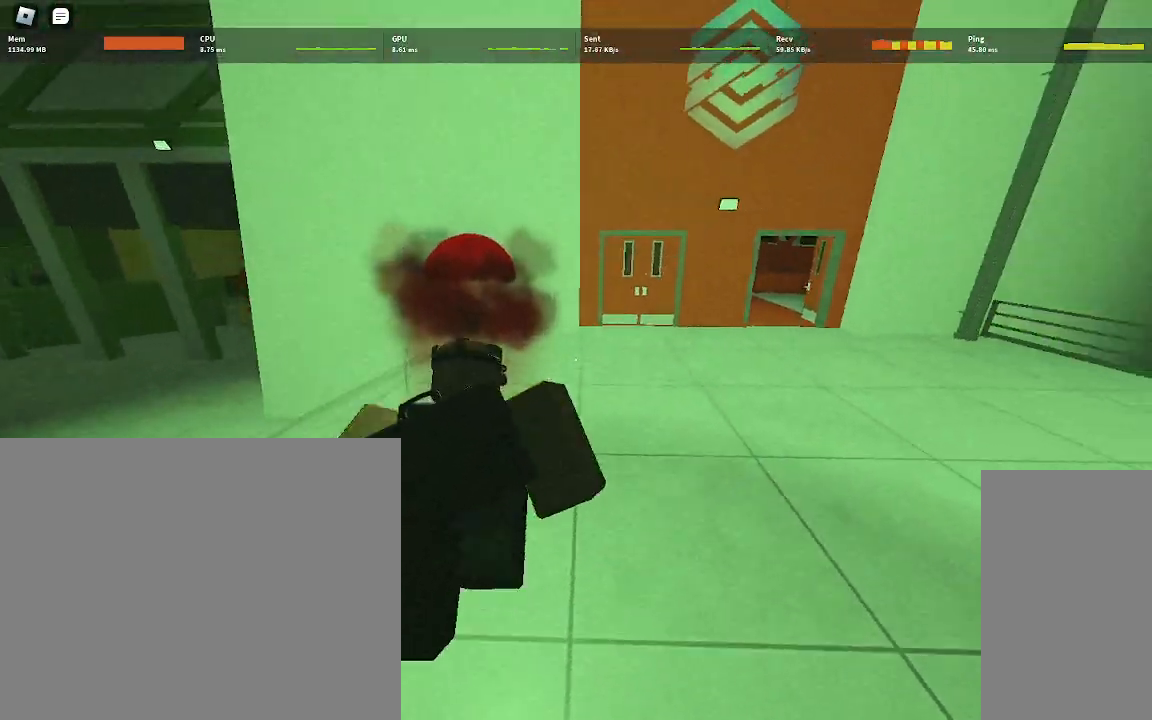
{"keys": ["a", "ctrl", "w"], "mouse": [], "events": [[367, "a", "down"], [367, "d", "up"], [483, "ctrl", "down"]]}
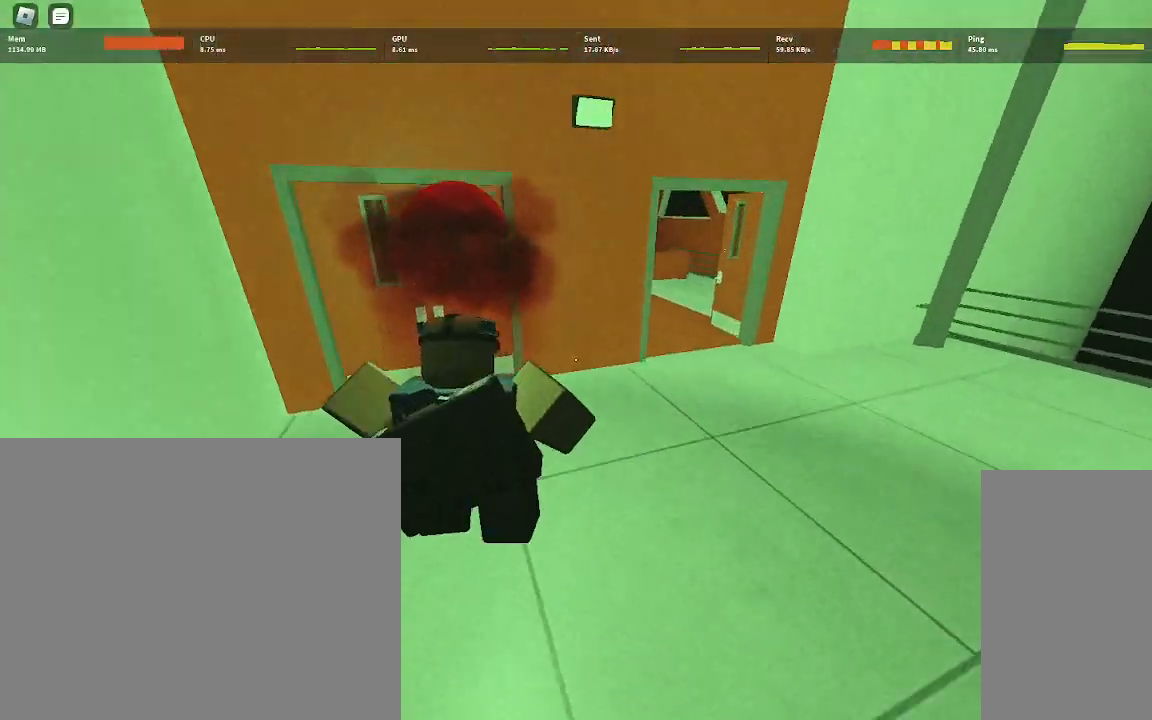
{"keys": ["a", "ctrl", "w"], "mouse": [], "events": [[17, "space", "down"], [233, "space", "up"]]}
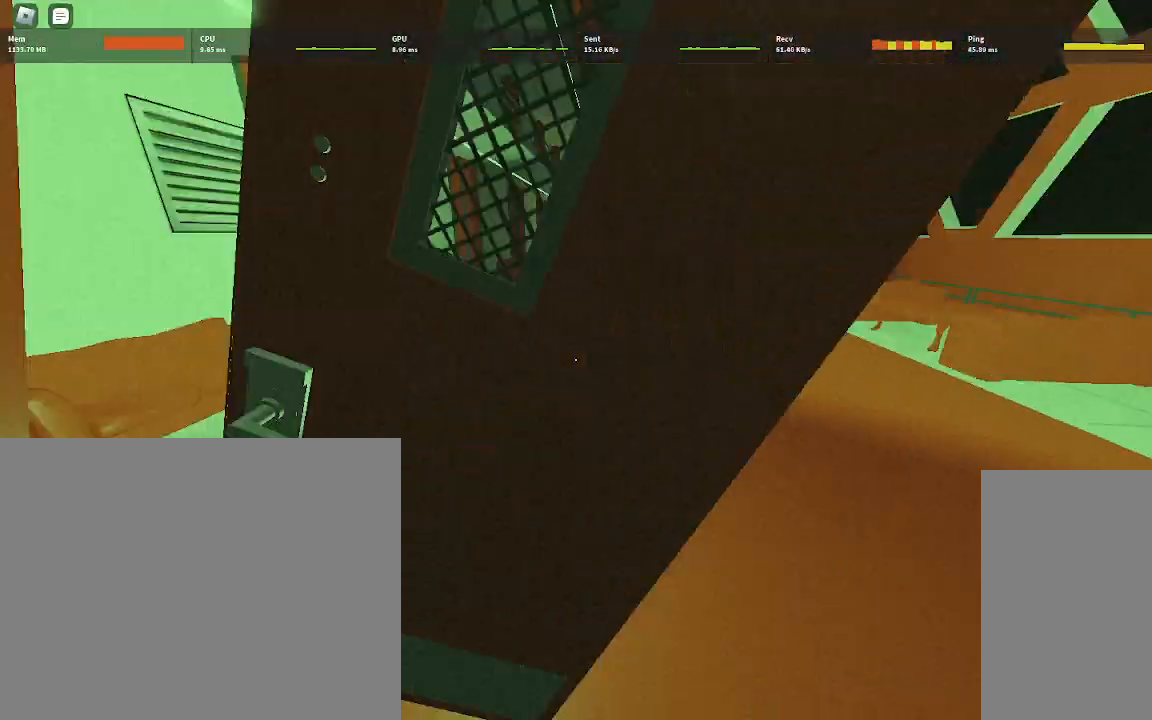
{"keys": ["d", "space", "w"], "mouse": [], "events": [[33, "ctrl", "up"], [50, "a", "up"], [317, "d", "down"], [350, "space", "down"]]}
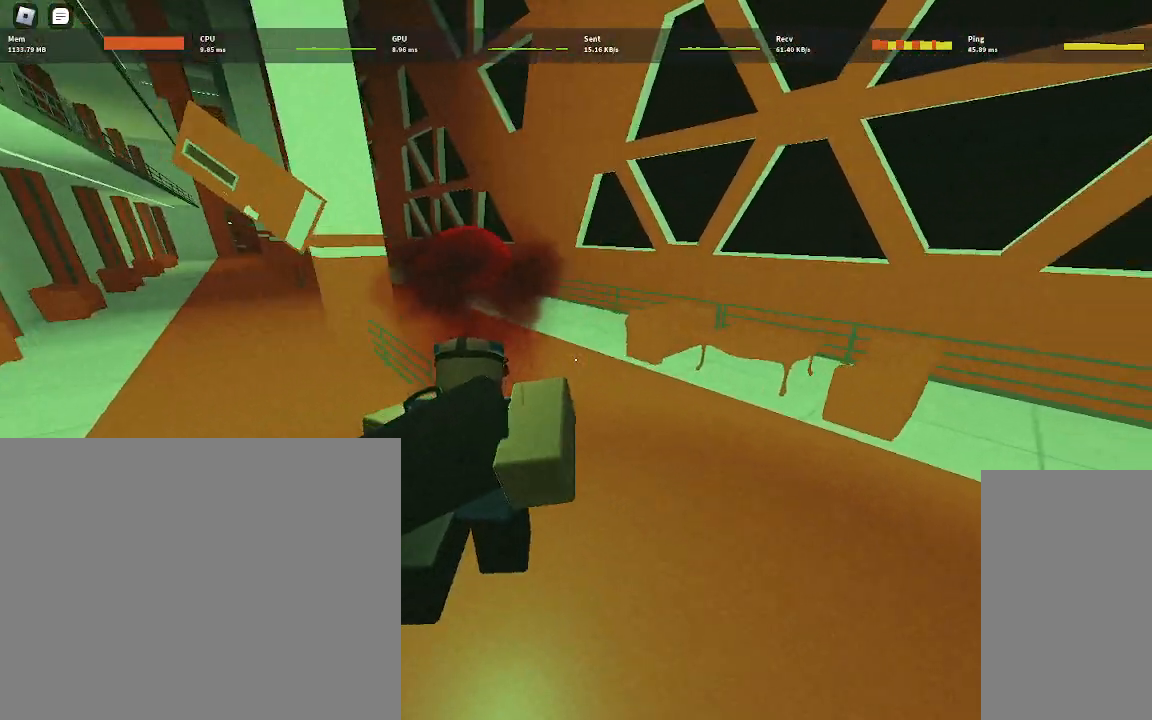
{"keys": ["a", "space", "w"], "mouse": [], "events": [[17, "space", "up"], [250, "d", "up"], [467, "a", "down"], [483, "space", "down"]]}
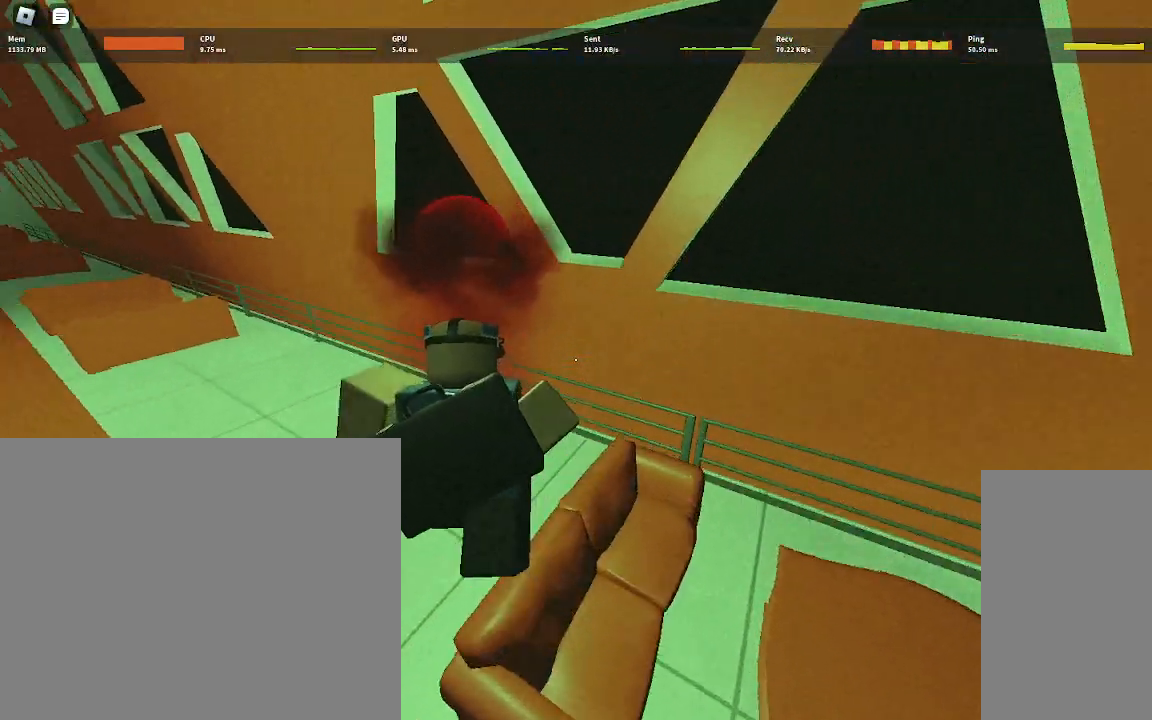
{"keys": ["a", "w"], "mouse": [], "events": [[133, "space", "up"]]}
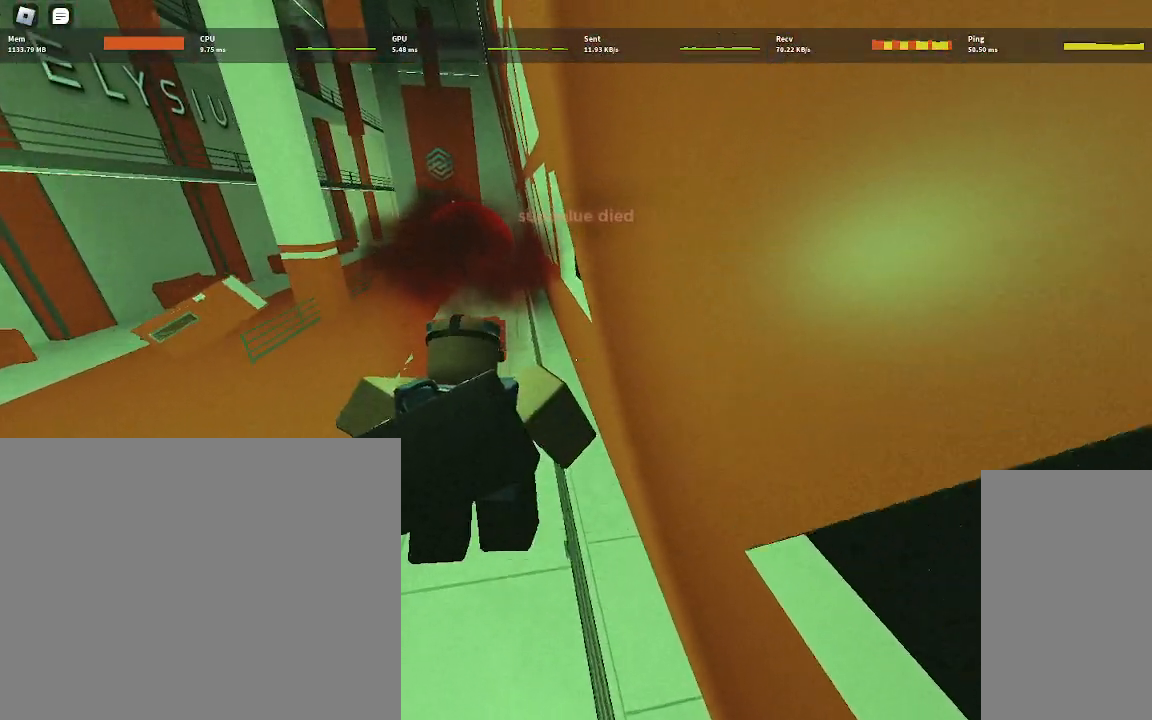
{"keys": ["w"], "mouse": [], "events": [[17, "a", "up"], [233, "d", "down"], [433, "d", "up"]]}
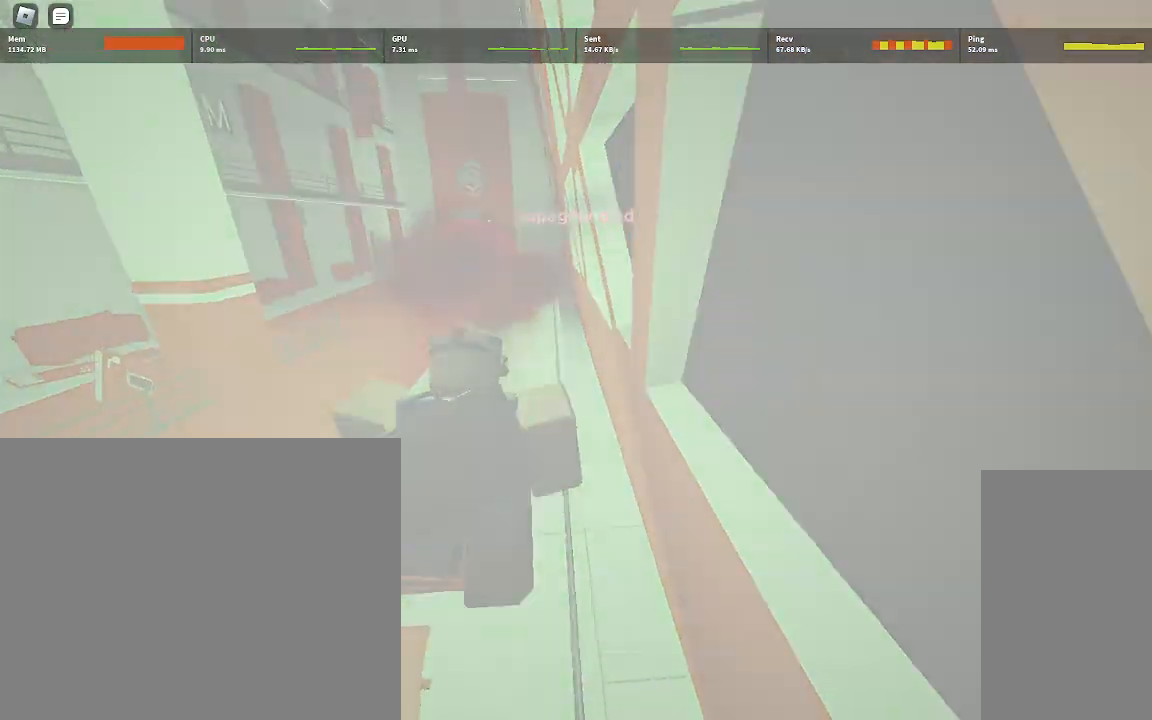
{"keys": [], "mouse": [], "events": [[167, "w", "up"]]}
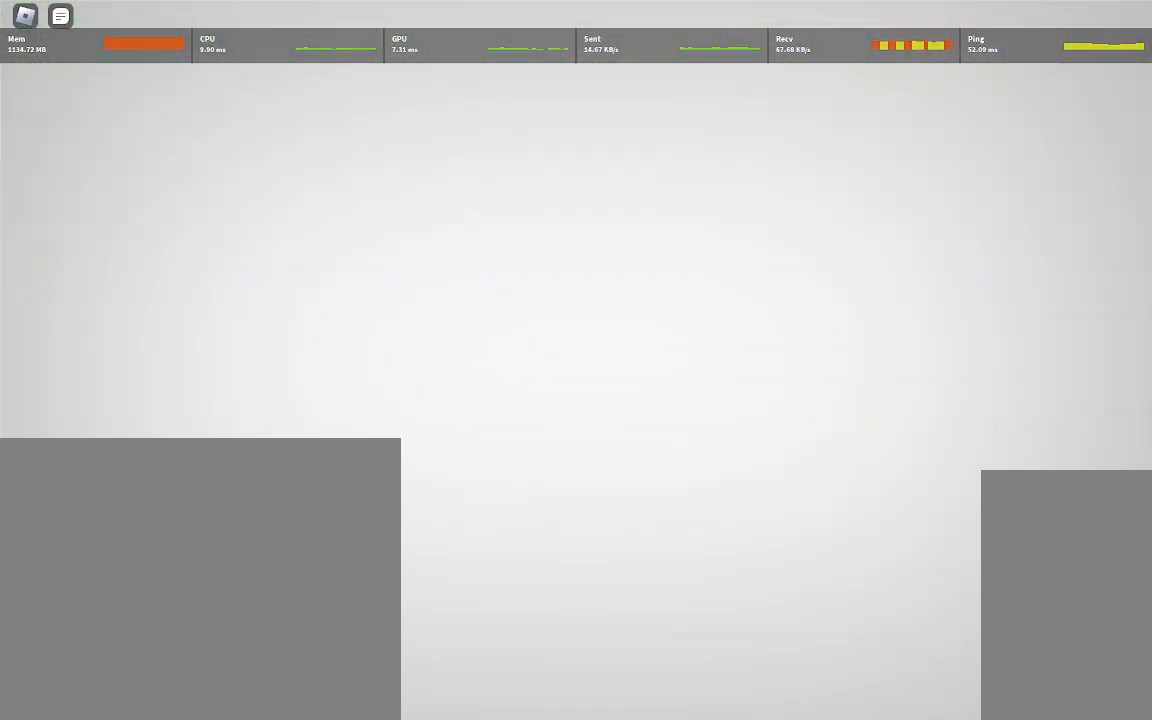
{"keys": [], "mouse": [], "events": []}
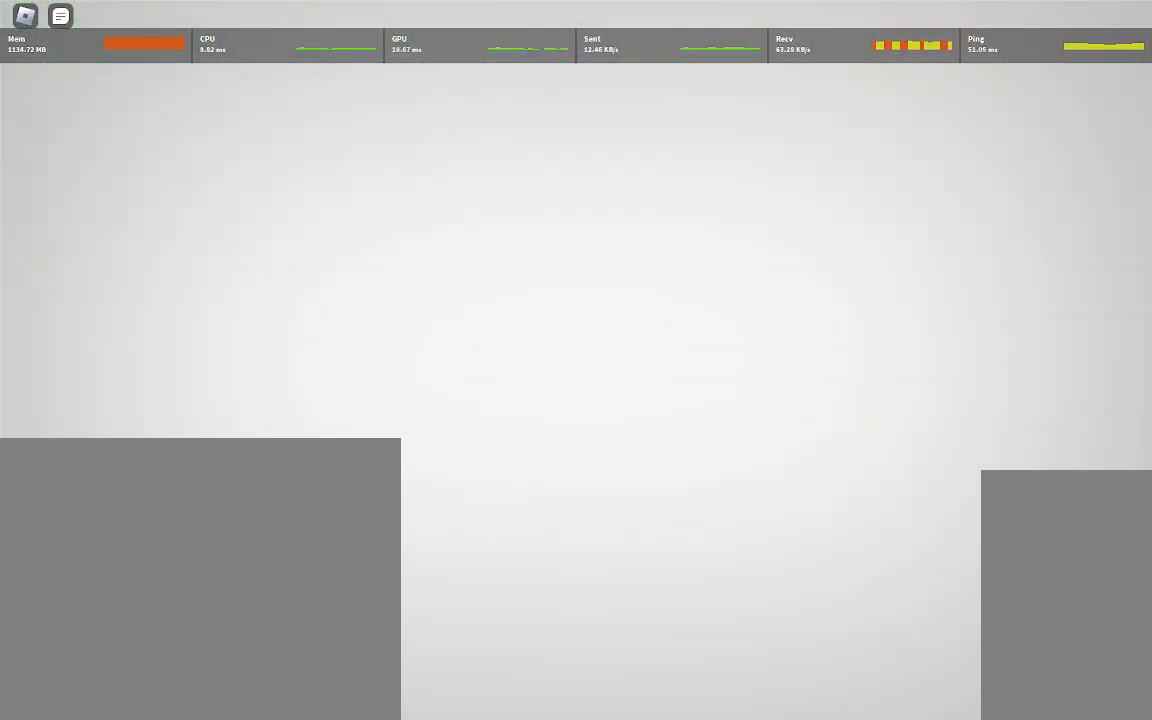
{"keys": [], "mouse": []}